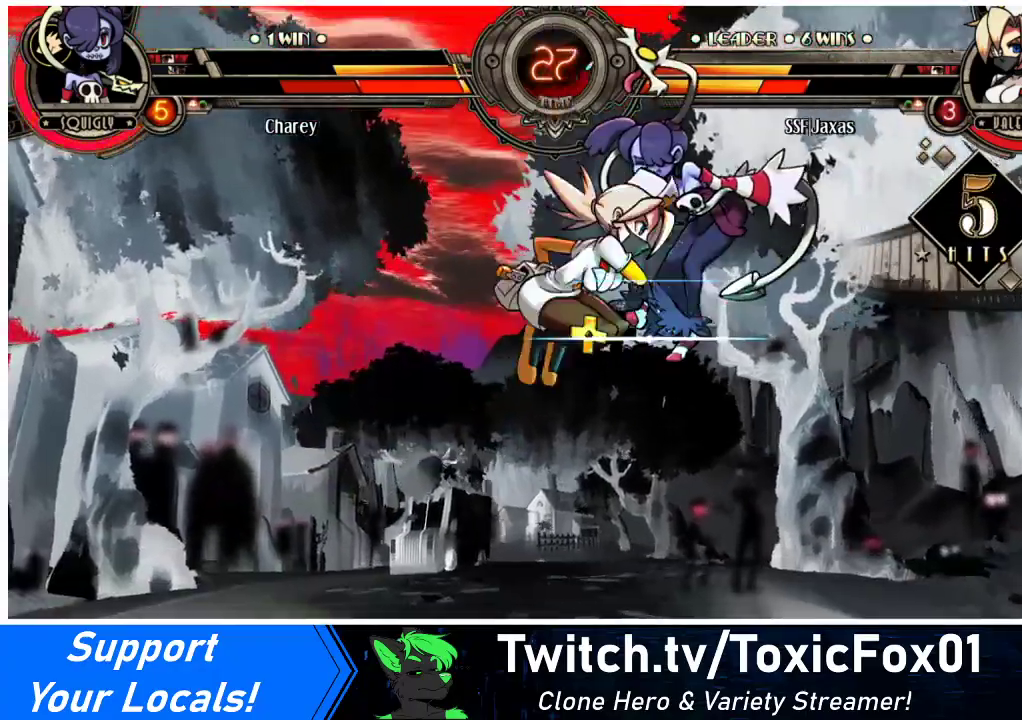
Gameplay with a controller (arcade stick); each line is a JSON object with the inputs held at the frame after it. "events" lists button and stick changes between this image and that frame as [ms after this image, input, new state], when the widget could be followed in between. Not read: L3 R3.
{"buttons": ["DPAD_RIGHT"], "events": [[167, "R2", "up"]]}
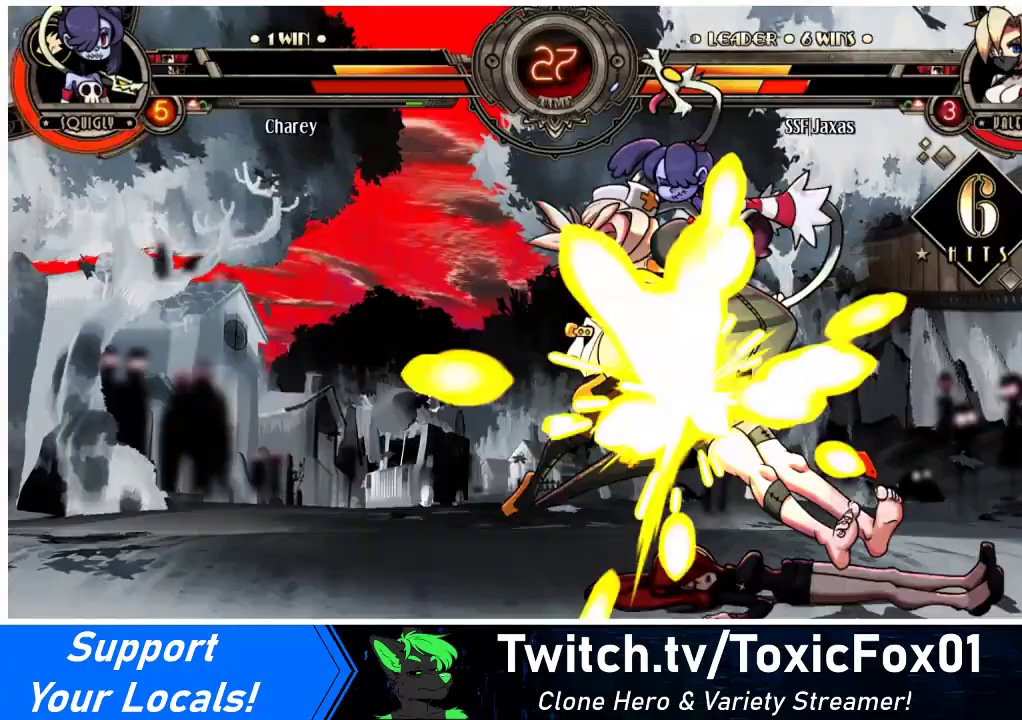
{"buttons": ["DPAD_LEFT"], "events": [[333, "DPAD_RIGHT", "up"], [400, "DPAD_LEFT", "down"]]}
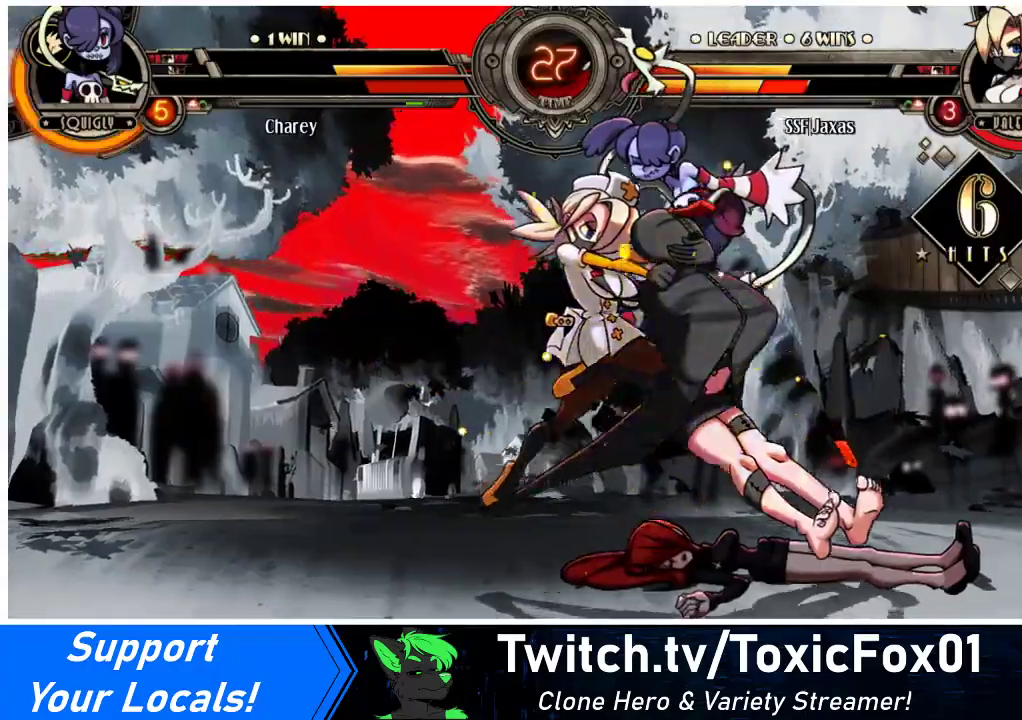
{"buttons": ["TRIANGLE"], "events": [[167, "DPAD_LEFT", "up"], [233, "DPAD_DOWN", "down"], [300, "DPAD_LEFT", "down"], [333, "DPAD_DOWN", "up"], [333, "TRIANGLE", "down"], [400, "DPAD_LEFT", "up"]]}
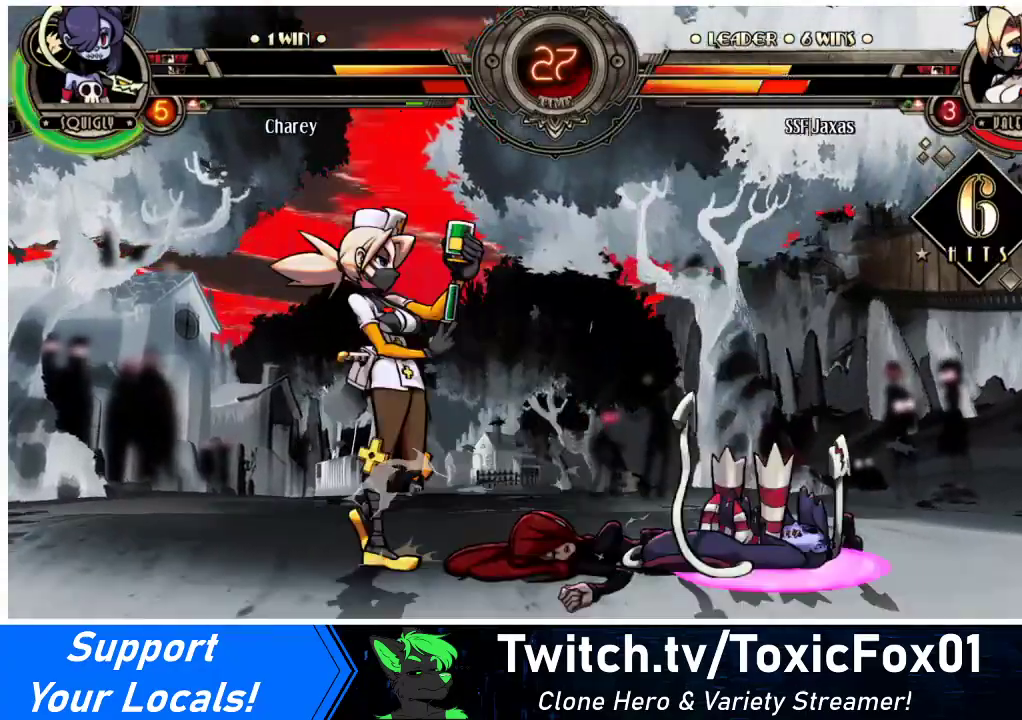
{"buttons": [], "events": [[400, "TRIANGLE", "up"]]}
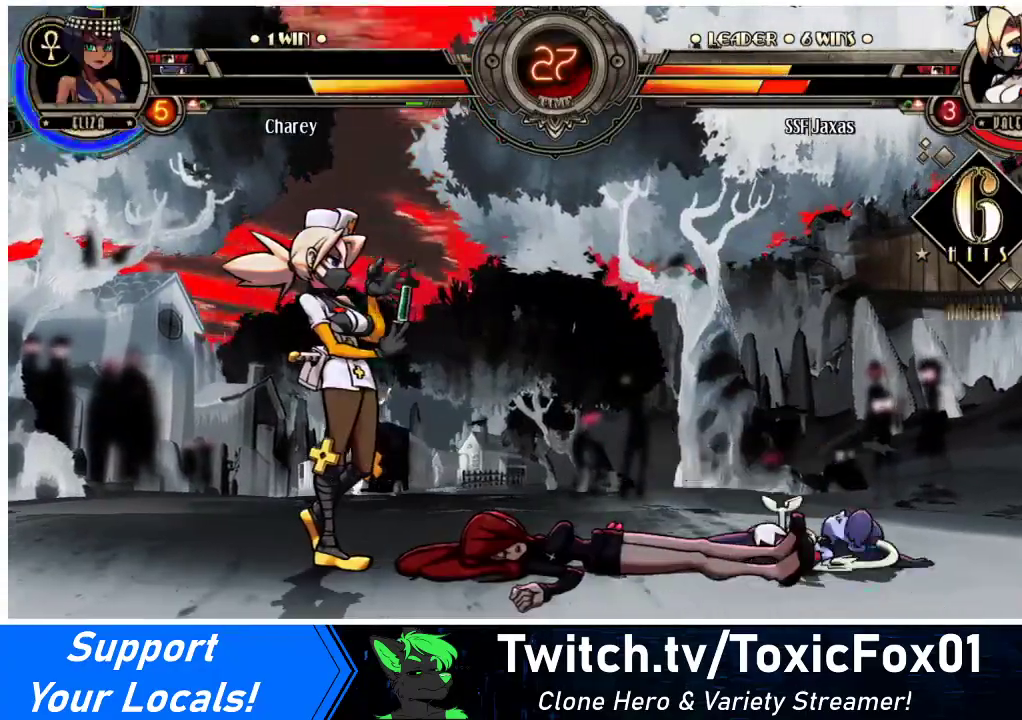
{"buttons": [], "events": [[267, "DPAD_DOWN", "down"], [300, "DPAD_LEFT", "down"], [333, "DPAD_DOWN", "up"], [367, "TRIANGLE", "down"], [400, "DPAD_LEFT", "up"], [433, "TRIANGLE", "up"]]}
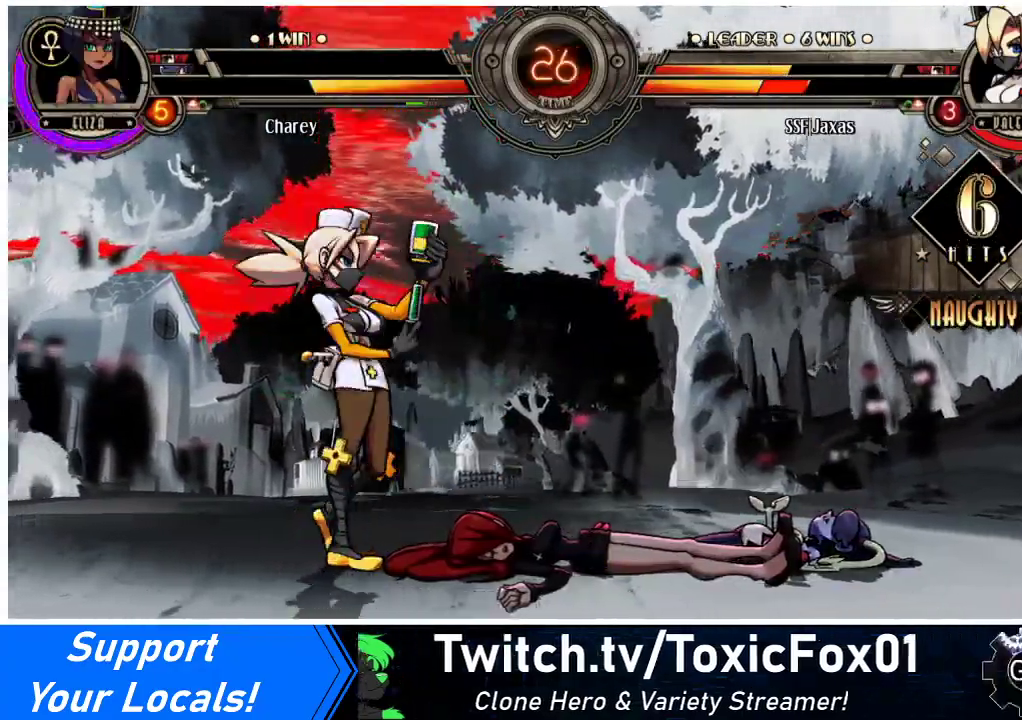
{"buttons": ["DPAD_LEFT"], "events": [[133, "DPAD_LEFT", "down"]]}
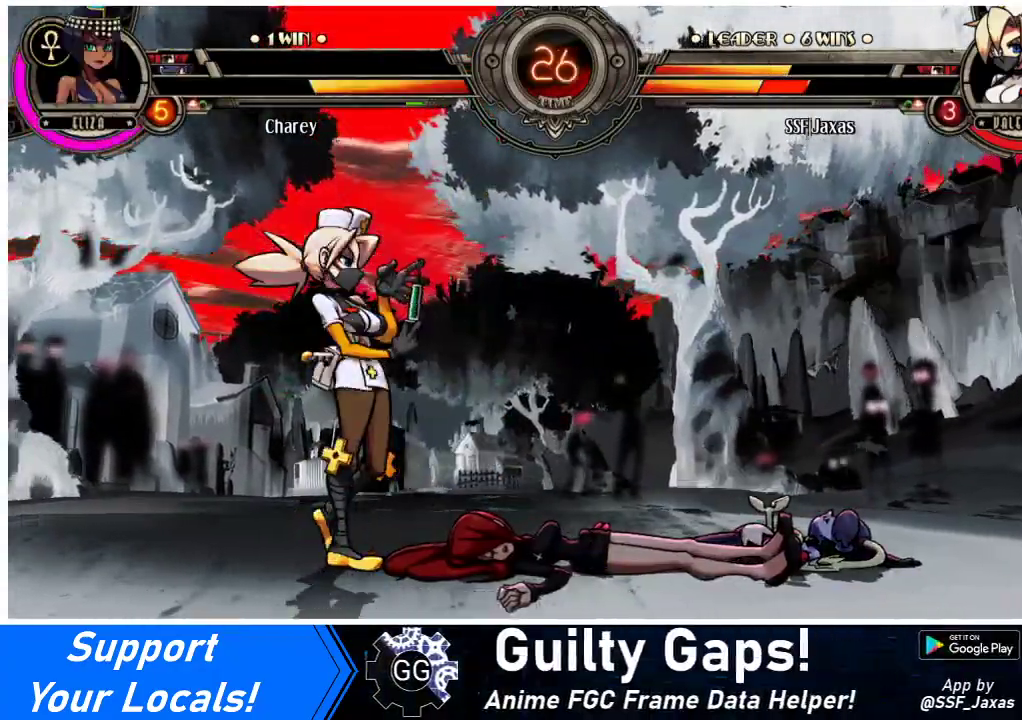
{"buttons": [], "events": [[200, "DPAD_LEFT", "up"], [400, "DPAD_RIGHT", "down"], [500, "DPAD_RIGHT", "up"]]}
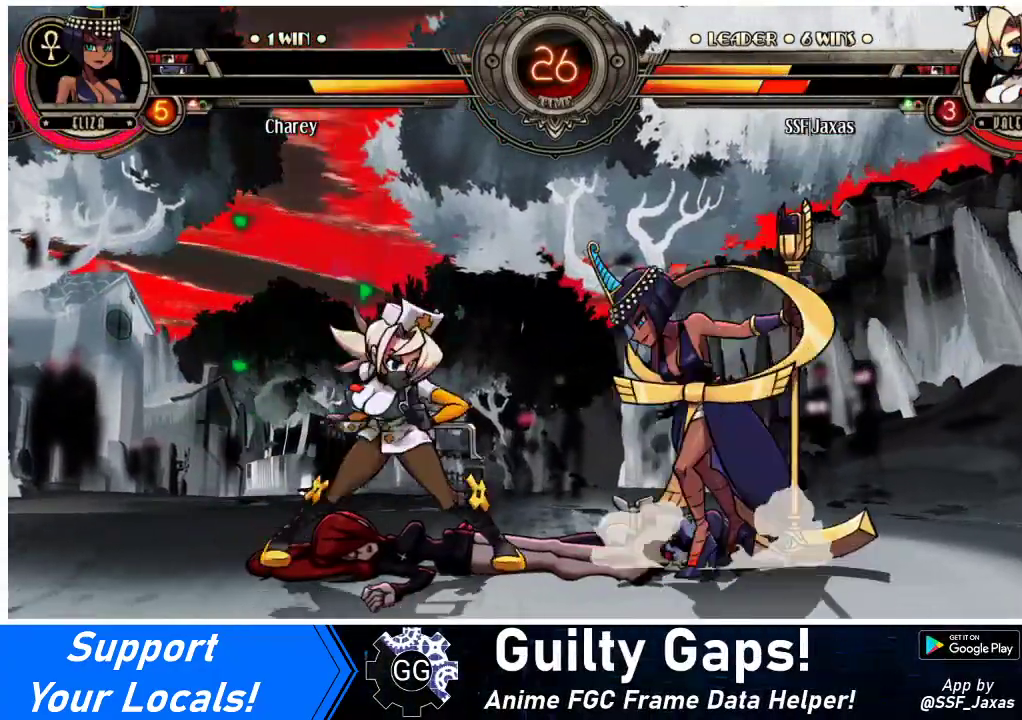
{"buttons": [], "events": [[67, "DPAD_RIGHT", "down"], [200, "SQUARE", "down"], [233, "DPAD_RIGHT", "up"], [300, "SQUARE", "up"], [367, "SQUARE", "down"], [500, "SQUARE", "up"]]}
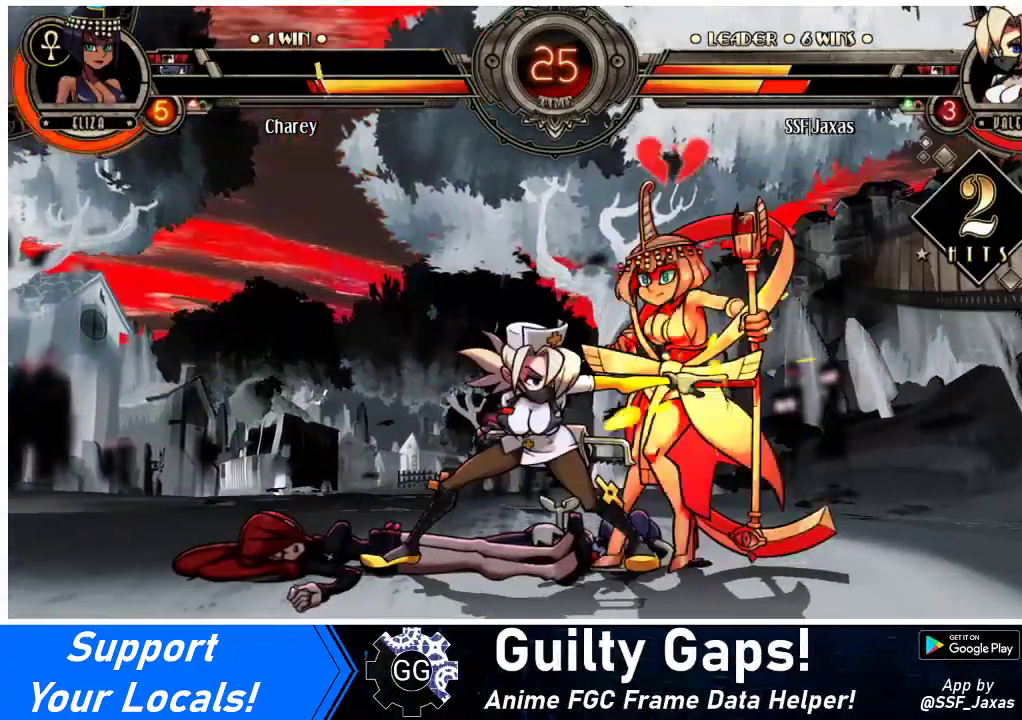
{"buttons": [], "events": [[133, "SQUARE", "down"], [233, "SQUARE", "up"], [333, "SQUARE", "down"], [400, "SQUARE", "up"]]}
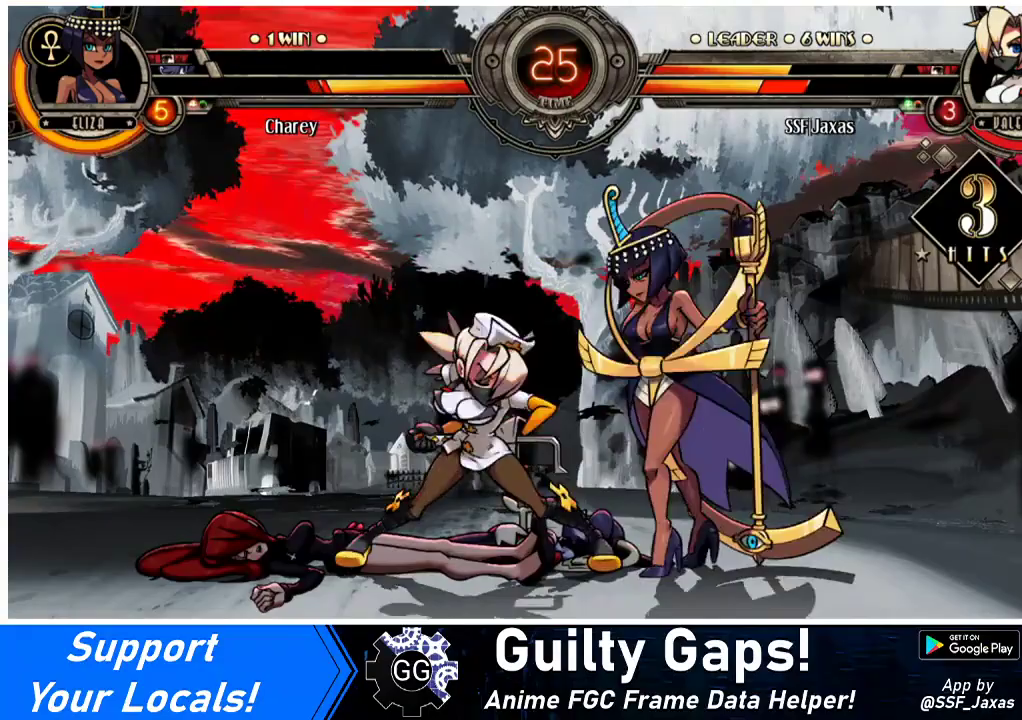
{"buttons": [], "events": [[67, "TRIANGLE", "down"], [200, "TRIANGLE", "up"], [300, "TRIANGLE", "down"], [433, "TRIANGLE", "up"]]}
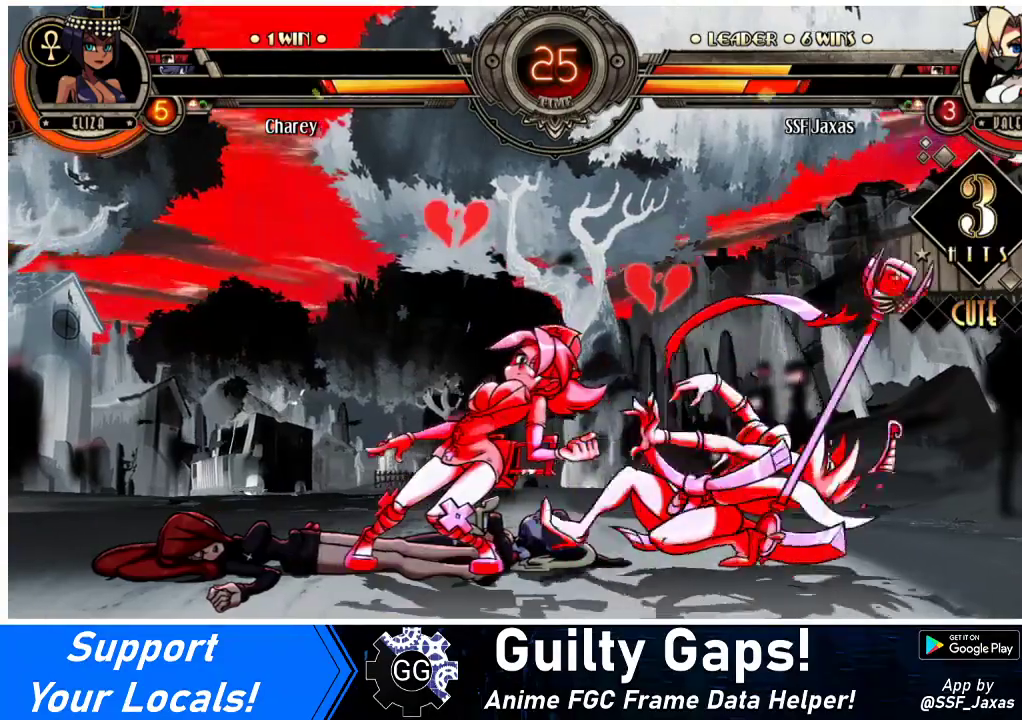
{"buttons": ["TRIANGLE", "DPAD_DOWN", "DPAD_LEFT"], "events": [[400, "TRIANGLE", "down"], [433, "DPAD_LEFT", "down"], [500, "DPAD_DOWN", "down"]]}
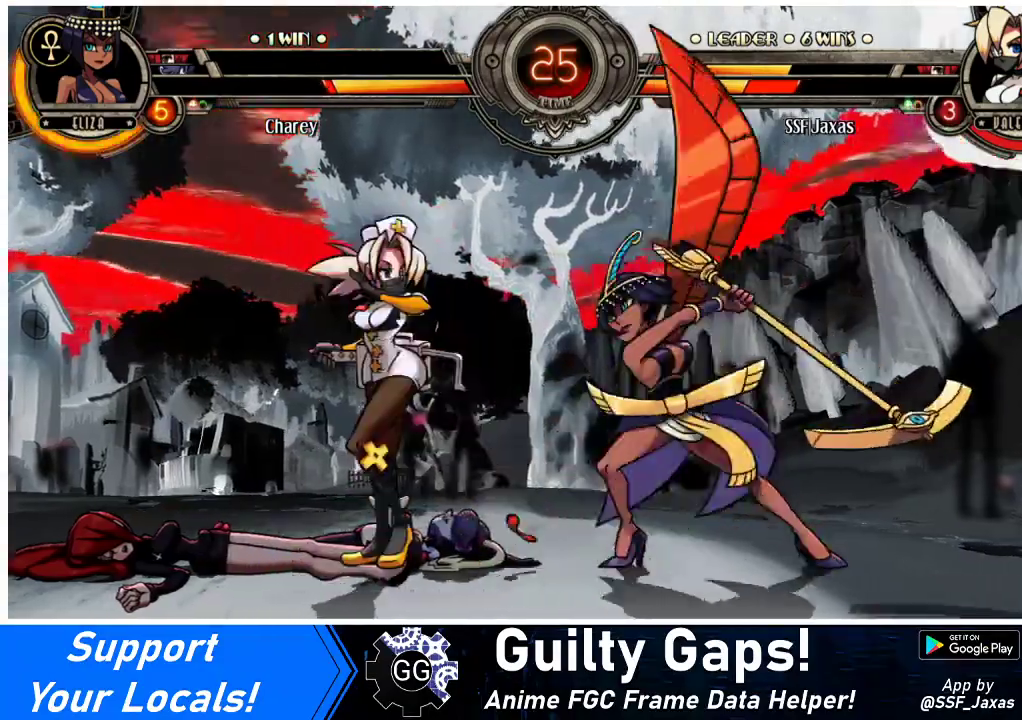
{"buttons": ["DPAD_LEFT"], "events": [[33, "TRIANGLE", "up"], [167, "DPAD_DOWN", "up"], [233, "TRIANGLE", "down"], [267, "DPAD_LEFT", "up"], [400, "TRIANGLE", "up"], [500, "DPAD_LEFT", "down"]]}
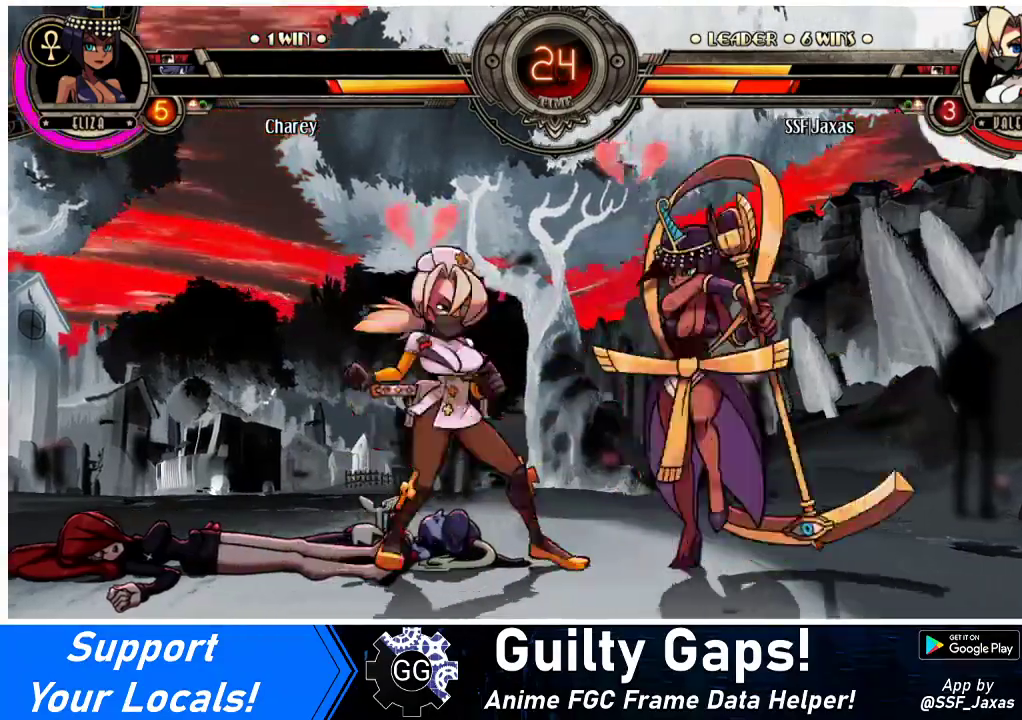
{"buttons": ["DPAD_DOWN", "DPAD_RIGHT"], "events": [[100, "DPAD_DOWN", "down"], [267, "DPAD_LEFT", "up"], [267, "DPAD_RIGHT", "down"], [300, "R1", "down"], [467, "R1", "up"]]}
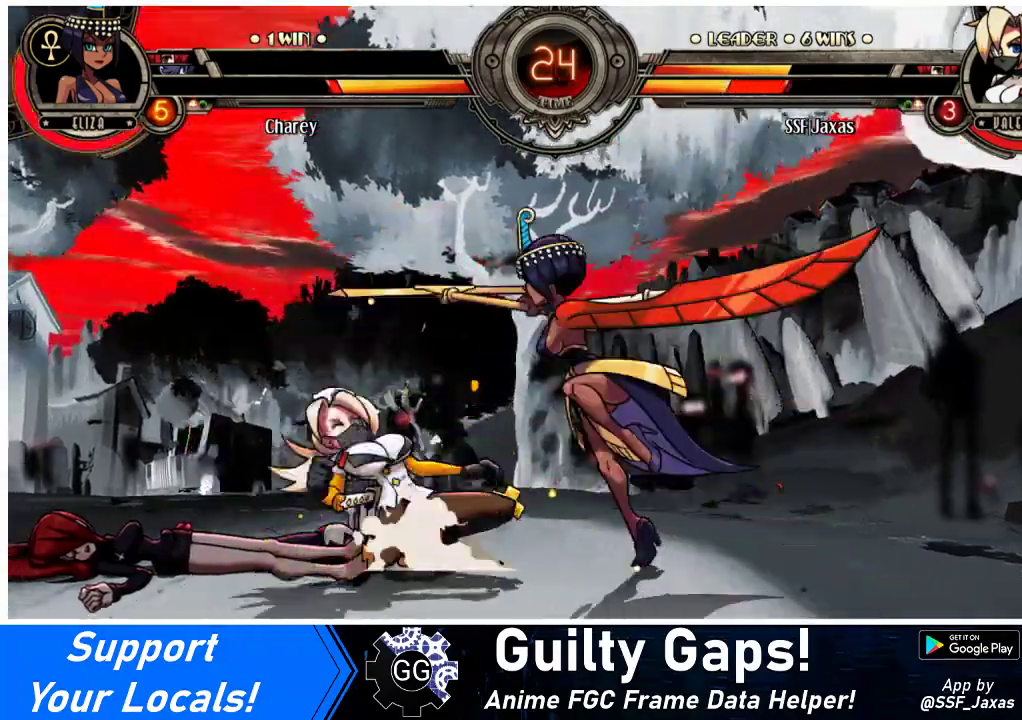
{"buttons": ["DPAD_DOWN", "DPAD_LEFT"], "events": [[67, "DPAD_DOWN", "up"], [100, "DPAD_LEFT", "down"], [100, "DPAD_RIGHT", "up"], [333, "DPAD_DOWN", "down"]]}
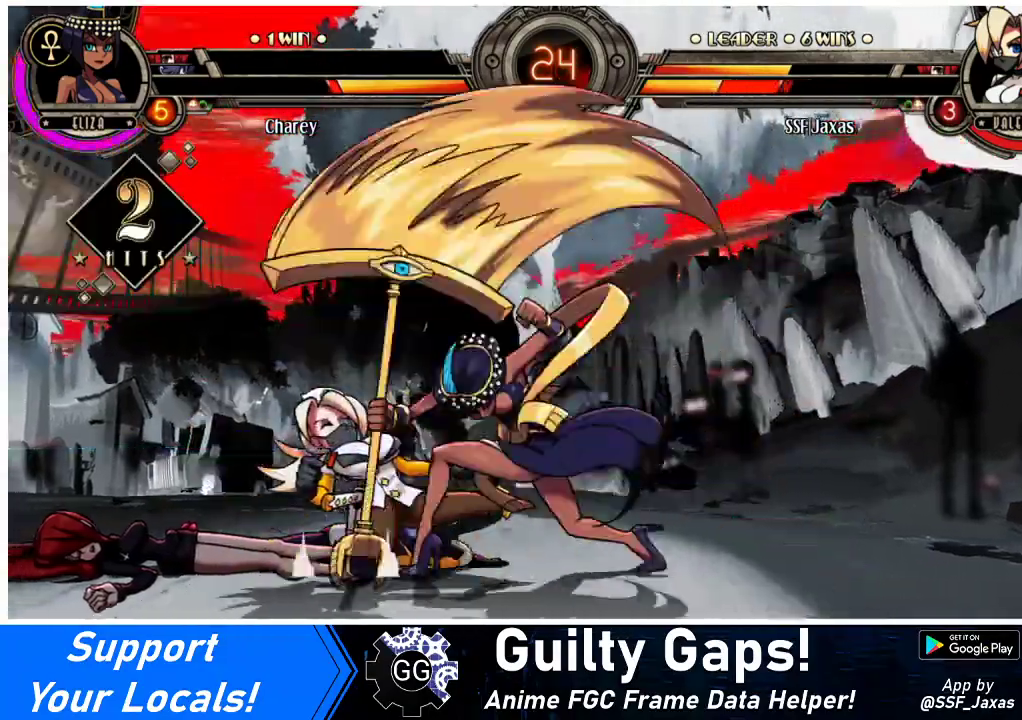
{"buttons": ["DPAD_LEFT"], "events": [[133, "DPAD_DOWN", "up"], [333, "DPAD_DOWN", "down"], [433, "DPAD_DOWN", "up"]]}
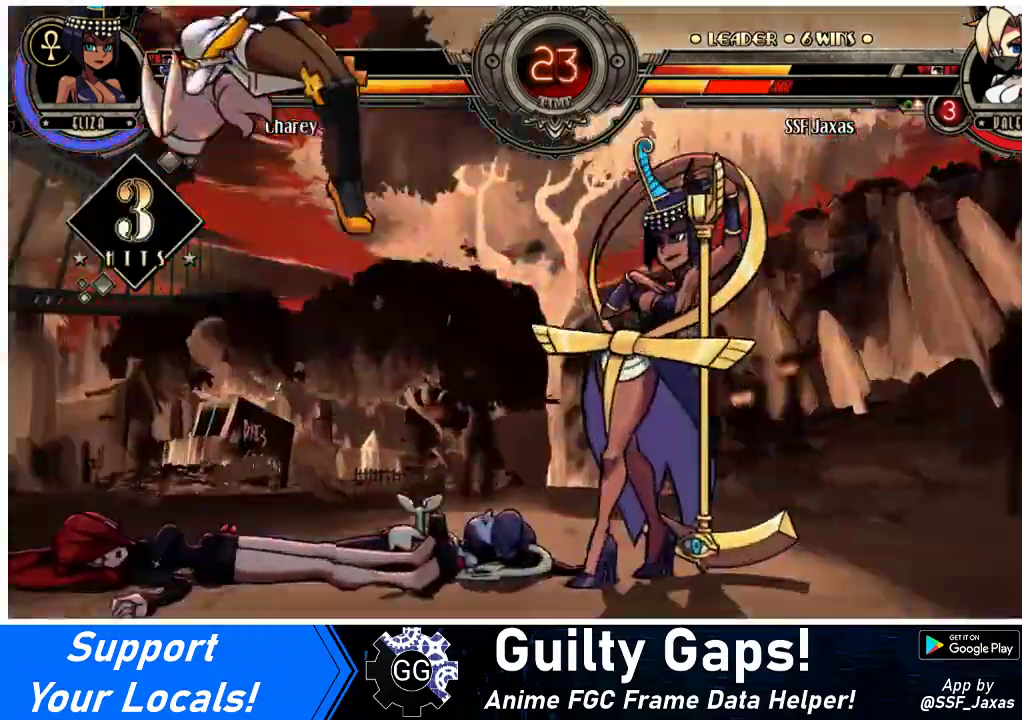
{"buttons": ["DPAD_LEFT"], "events": [[167, "SQUARE", "down"], [433, "SQUARE", "up"]]}
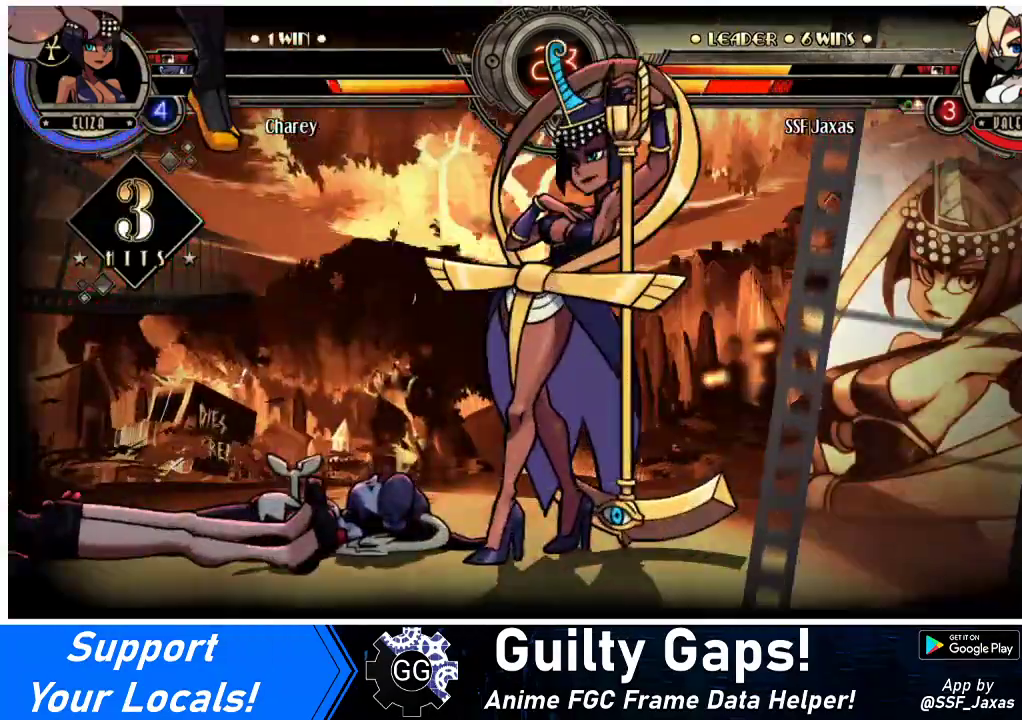
{"buttons": ["DPAD_LEFT"], "events": []}
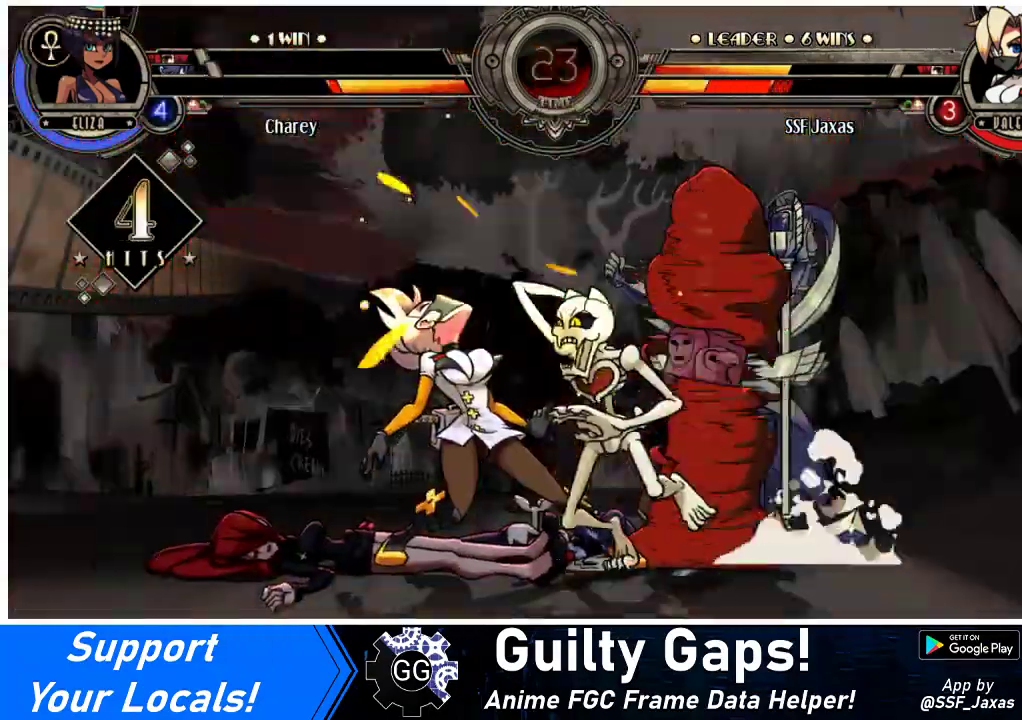
{"buttons": ["SQUARE", "DPAD_LEFT"], "events": [[200, "SQUARE", "down"]]}
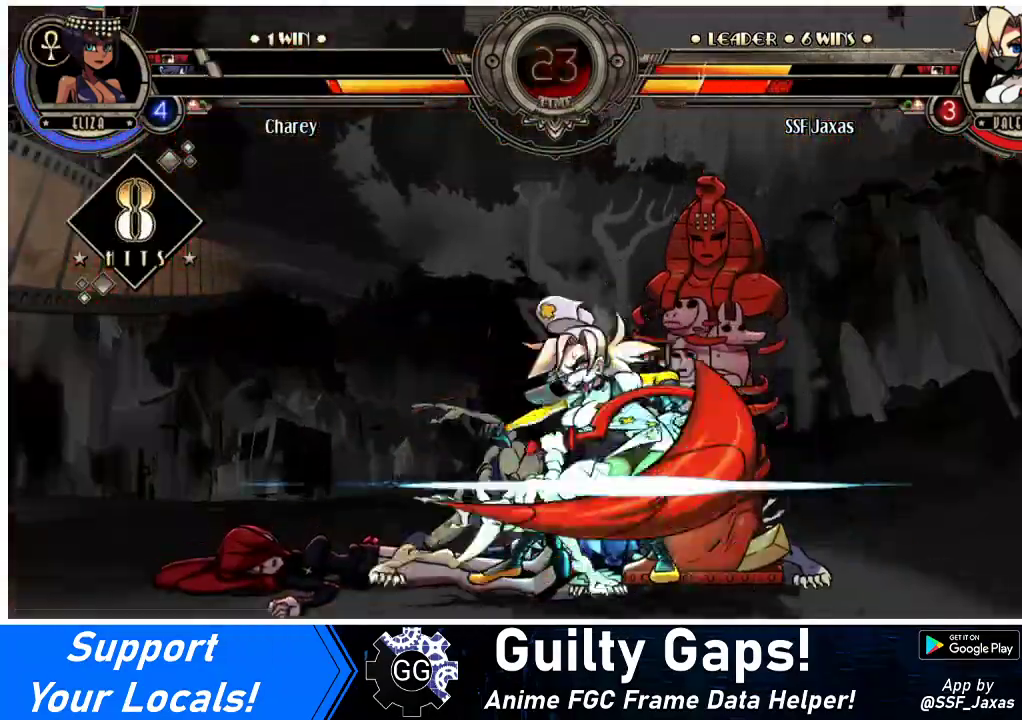
{"buttons": ["SQUARE", "DPAD_LEFT"], "events": []}
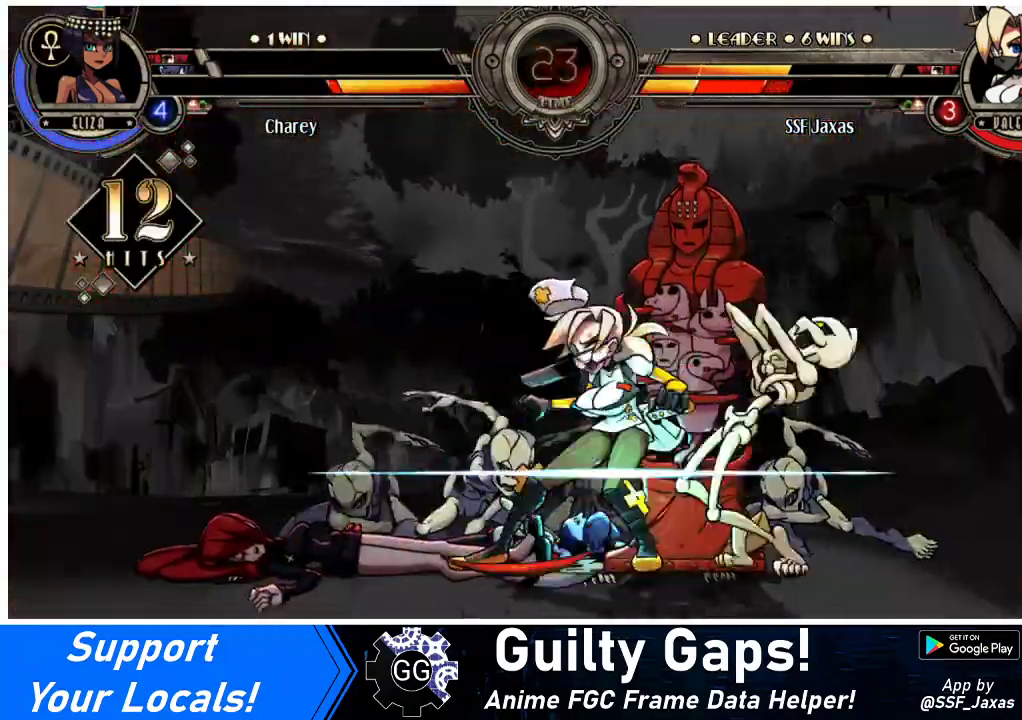
{"buttons": ["DPAD_LEFT"], "events": [[433, "SQUARE", "up"]]}
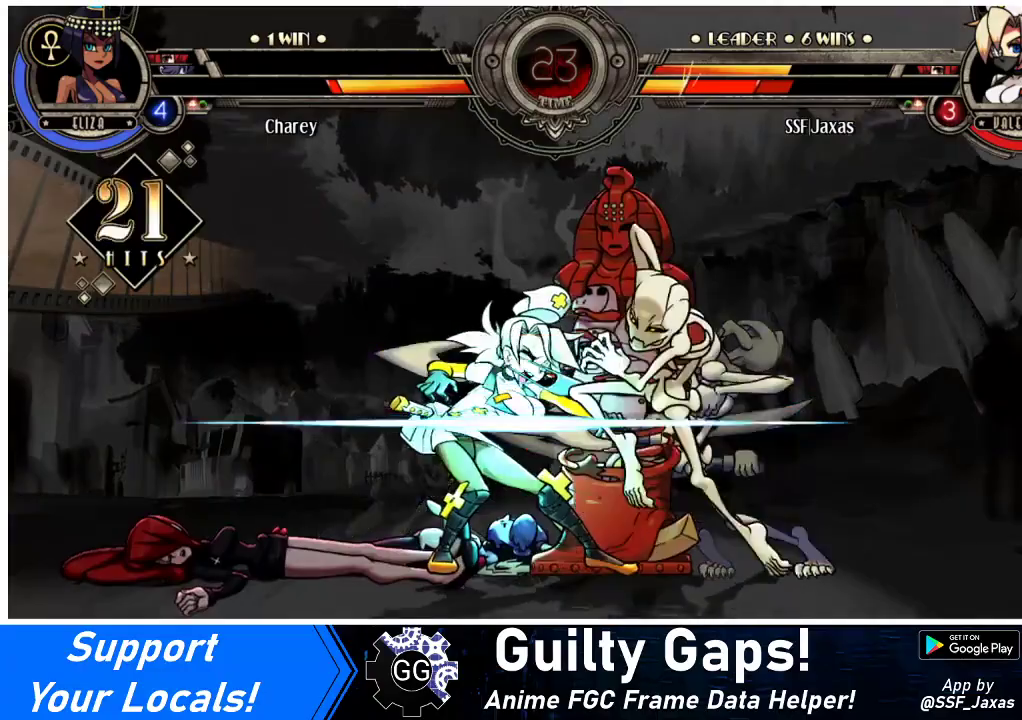
{"buttons": ["DPAD_LEFT"], "events": []}
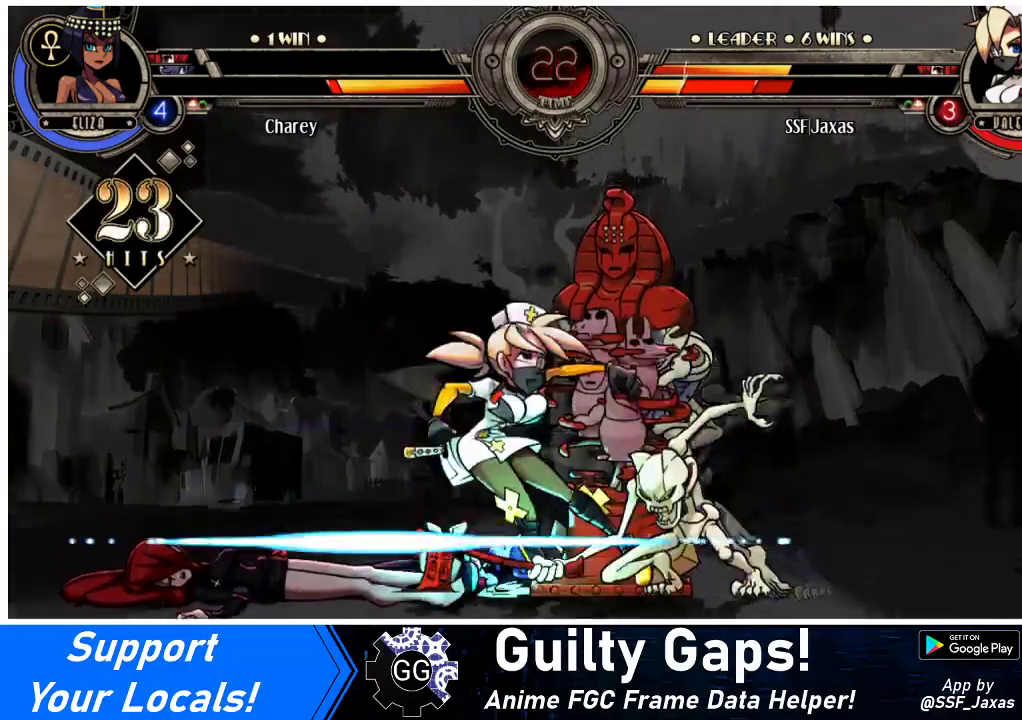
{"buttons": ["DPAD_LEFT"], "events": []}
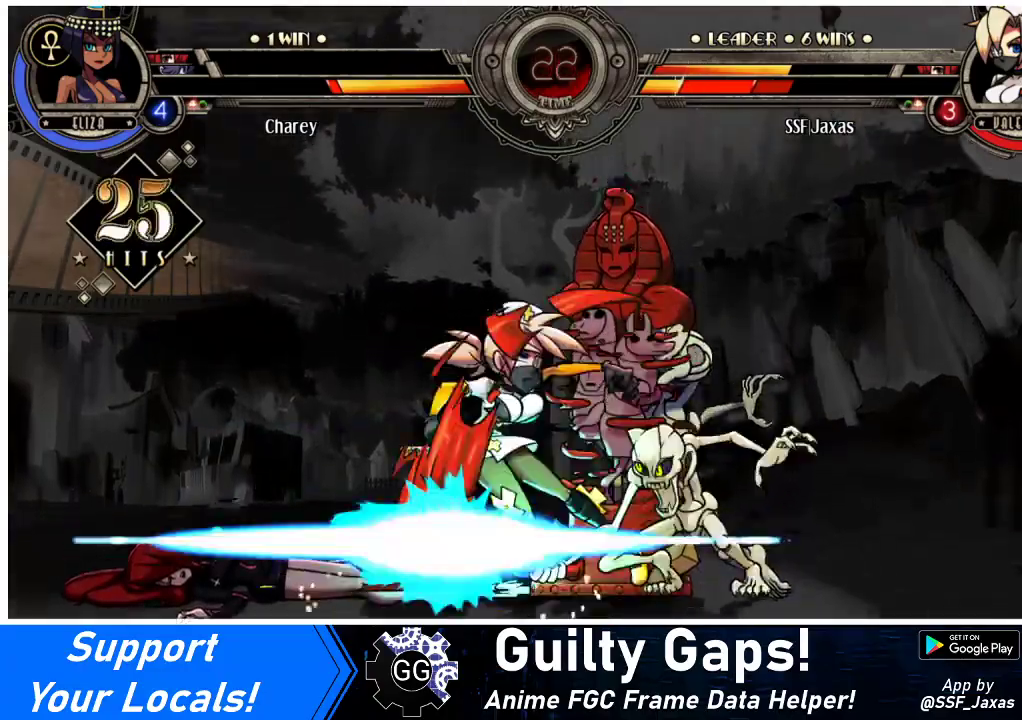
{"buttons": ["DPAD_LEFT"], "events": []}
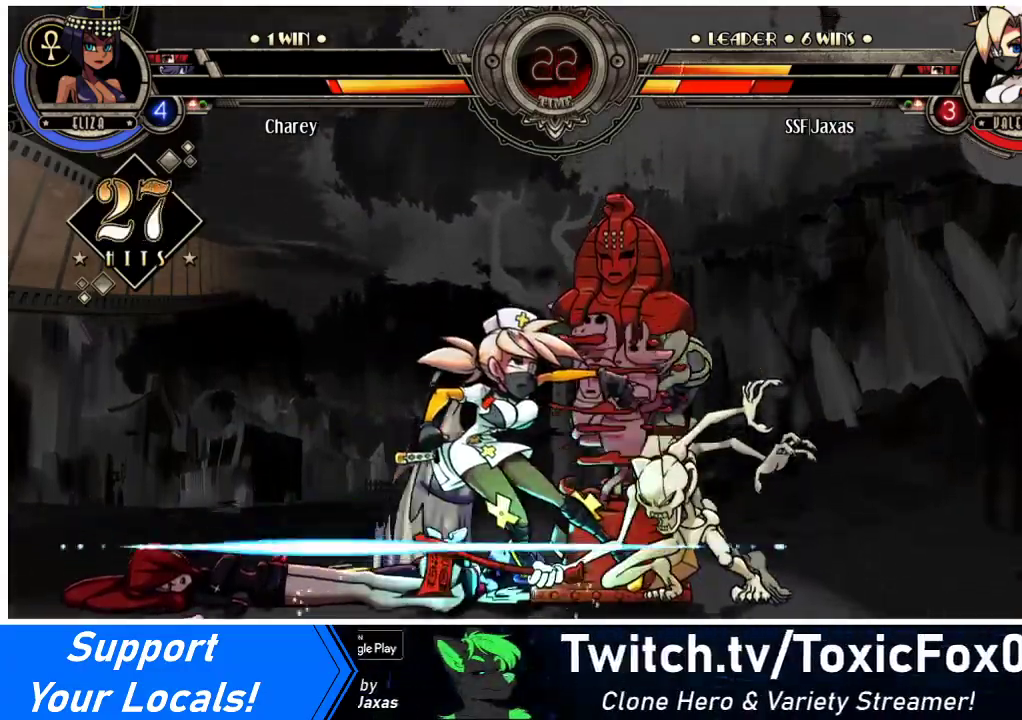
{"buttons": ["DPAD_UP", "DPAD_LEFT"], "events": [[233, "DPAD_UP", "down"]]}
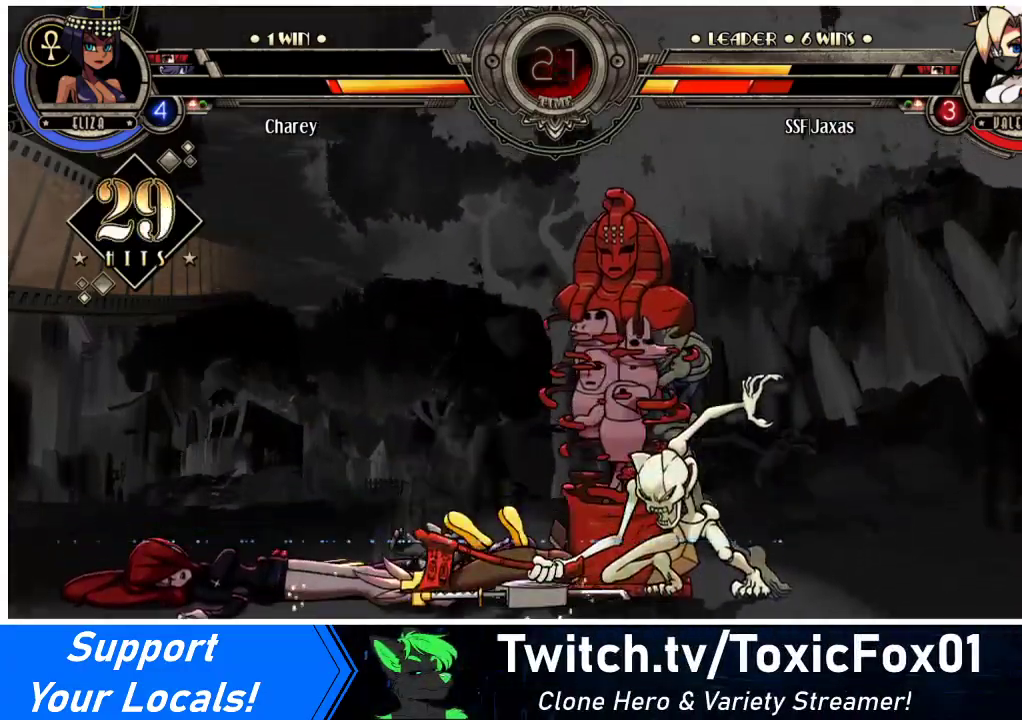
{"buttons": ["SQUARE", "DPAD_UP", "DPAD_LEFT"], "events": [[500, "SQUARE", "down"]]}
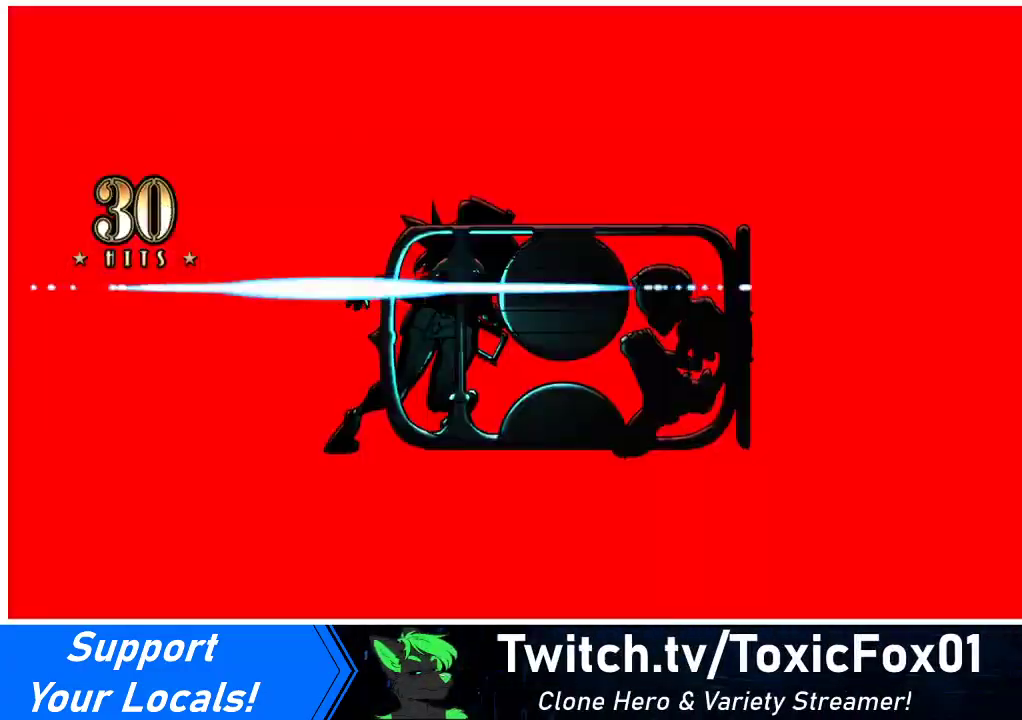
{"buttons": ["SQUARE", "DPAD_LEFT"], "events": [[67, "DPAD_UP", "up"]]}
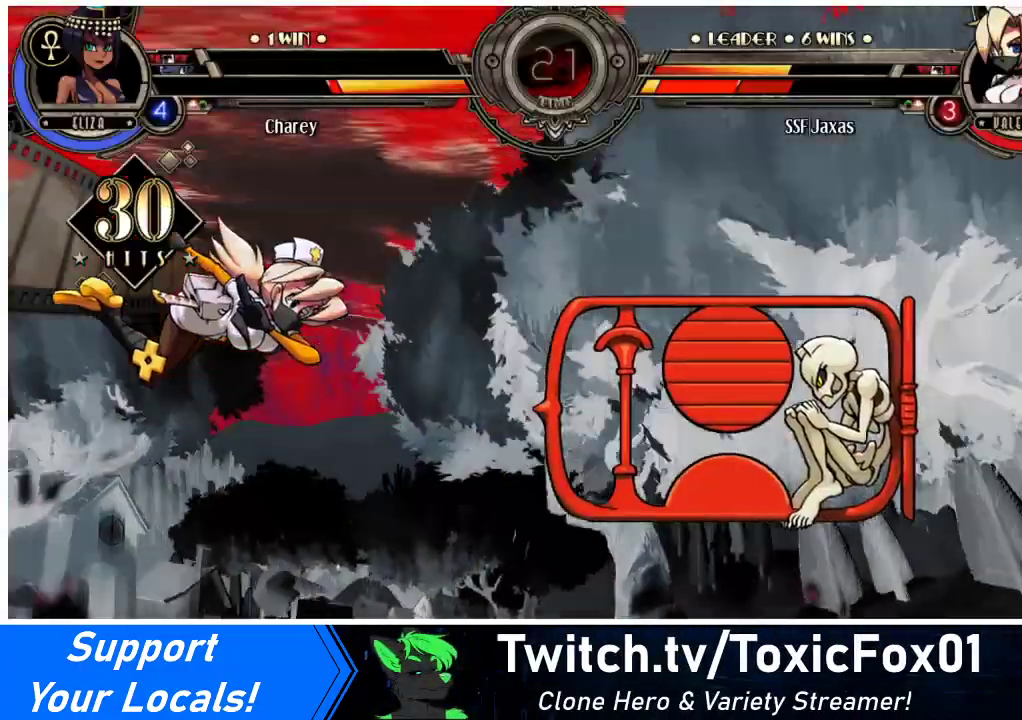
{"buttons": ["SQUARE", "DPAD_LEFT"], "events": []}
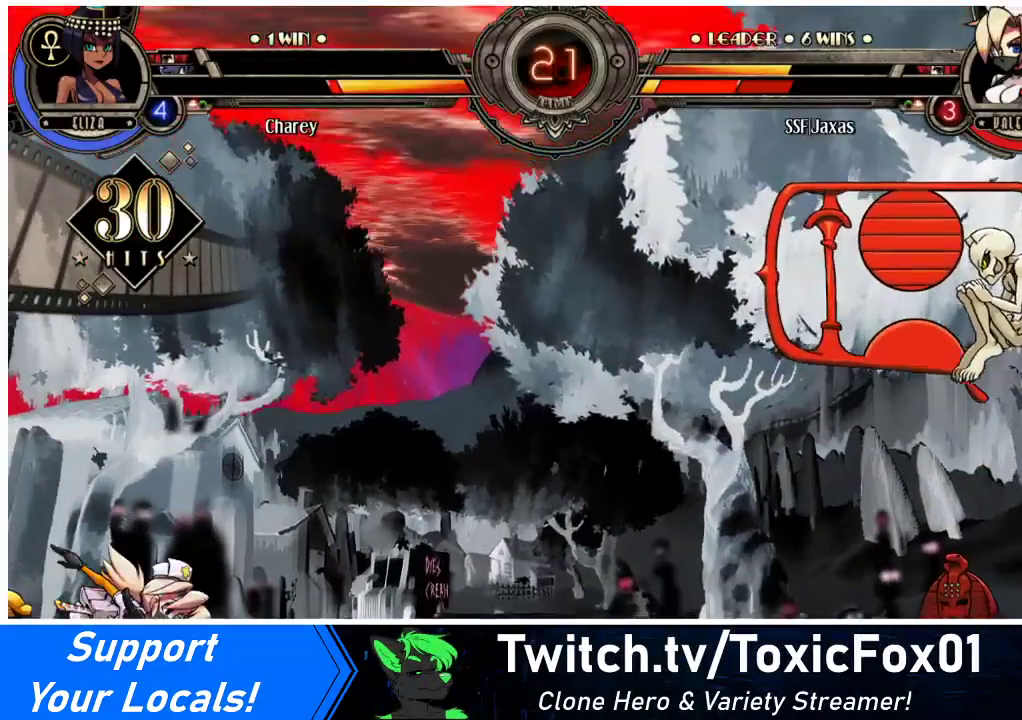
{"buttons": ["SQUARE", "DPAD_LEFT"], "events": []}
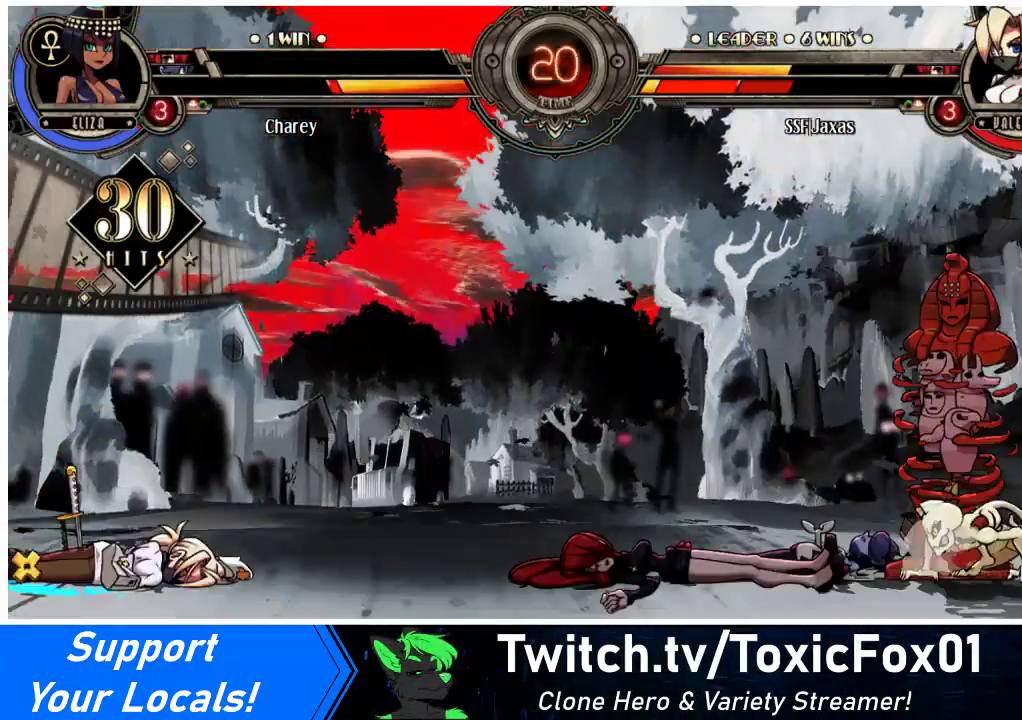
{"buttons": ["DPAD_LEFT"], "events": [[33, "DPAD_LEFT", "up"], [133, "SQUARE", "up"], [200, "DPAD_LEFT", "down"]]}
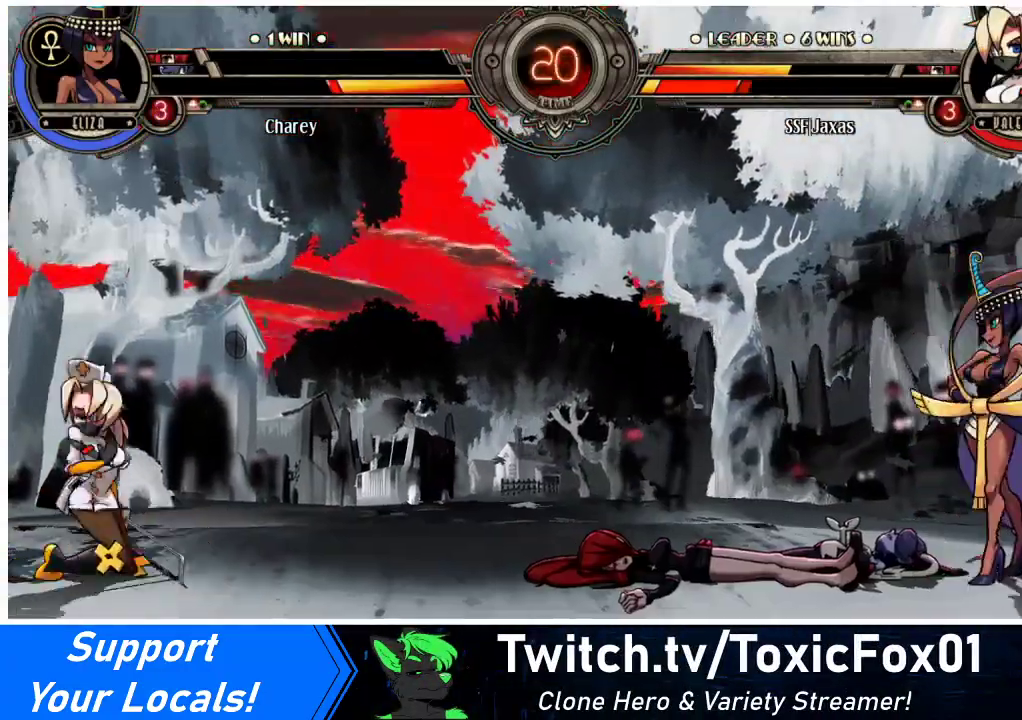
{"buttons": ["TRIANGLE"], "events": [[67, "DPAD_LEFT", "up"], [167, "DPAD_DOWN", "down"], [233, "DPAD_RIGHT", "down"], [267, "DPAD_DOWN", "up"], [300, "TRIANGLE", "down"], [333, "DPAD_RIGHT", "up"]]}
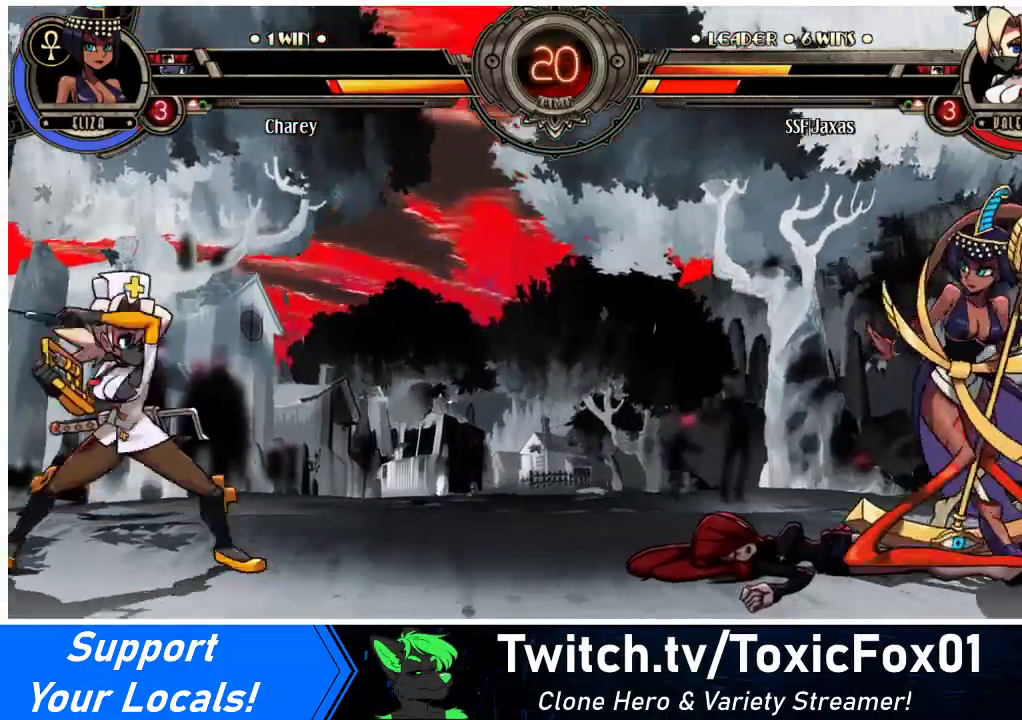
{"buttons": [], "events": [[367, "DPAD_LEFT", "down"], [433, "TRIANGLE", "up"], [500, "DPAD_LEFT", "up"]]}